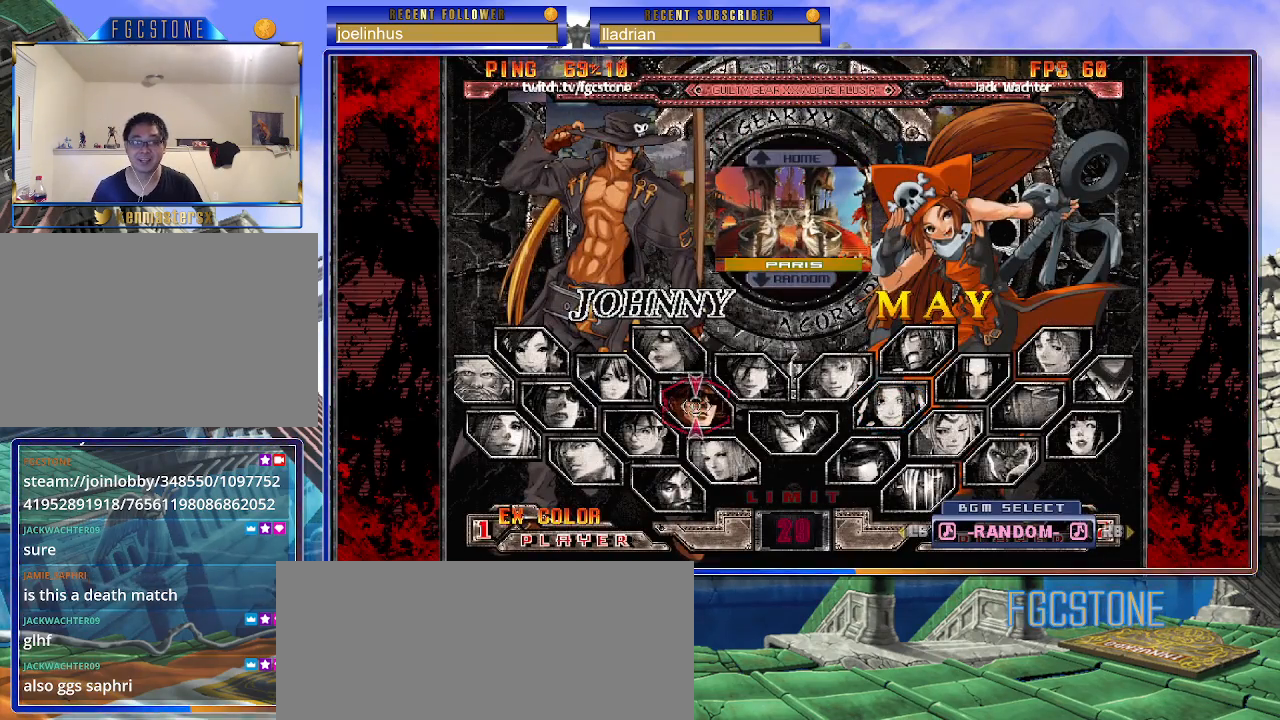
Gameplay with a controller (arcade stick); each line is a JSON object with the inputs held at the frame after it. "events" lists button and stick changes between this image and that frame as [ms after this image, input, new state], when the widget could be followed in between. Not read: L3 R3.
{"buttons": [], "left_stick": "center", "events": [[250, "P", "down"], [350, "P", "up"]]}
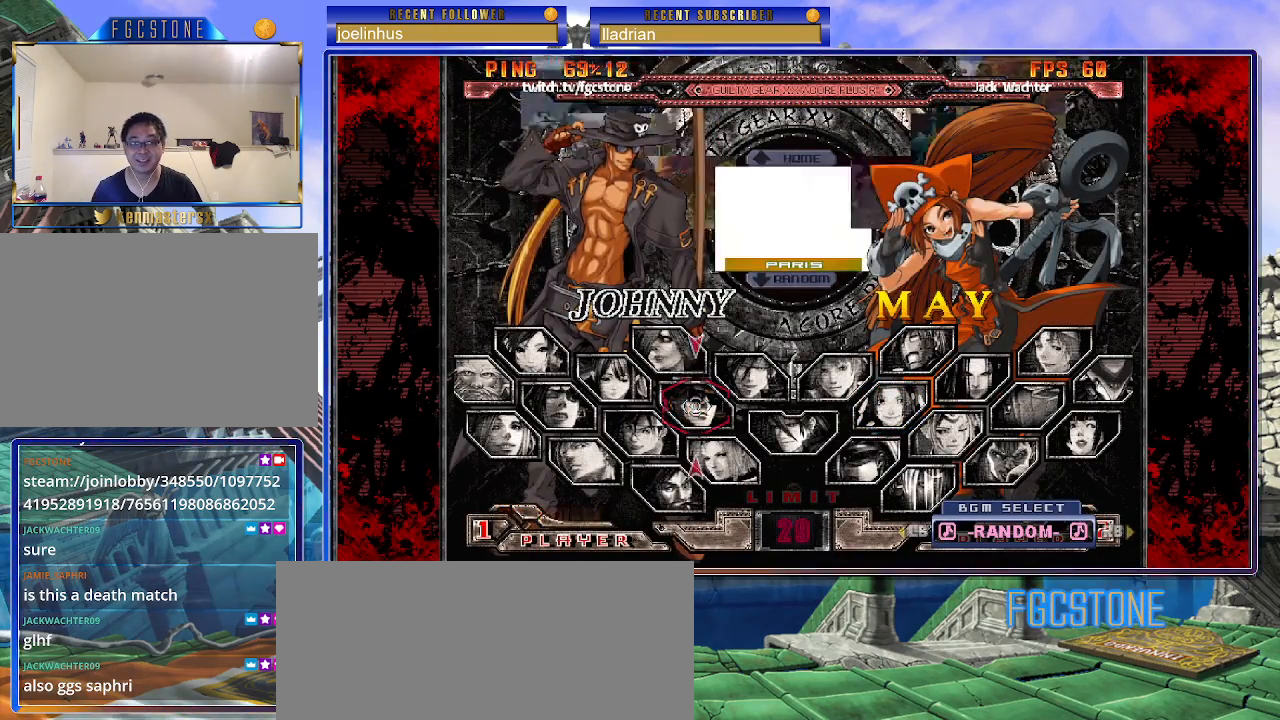
{"buttons": [], "left_stick": "center", "events": [[183, "left_stick", "down"], [333, "left_stick", "center"]]}
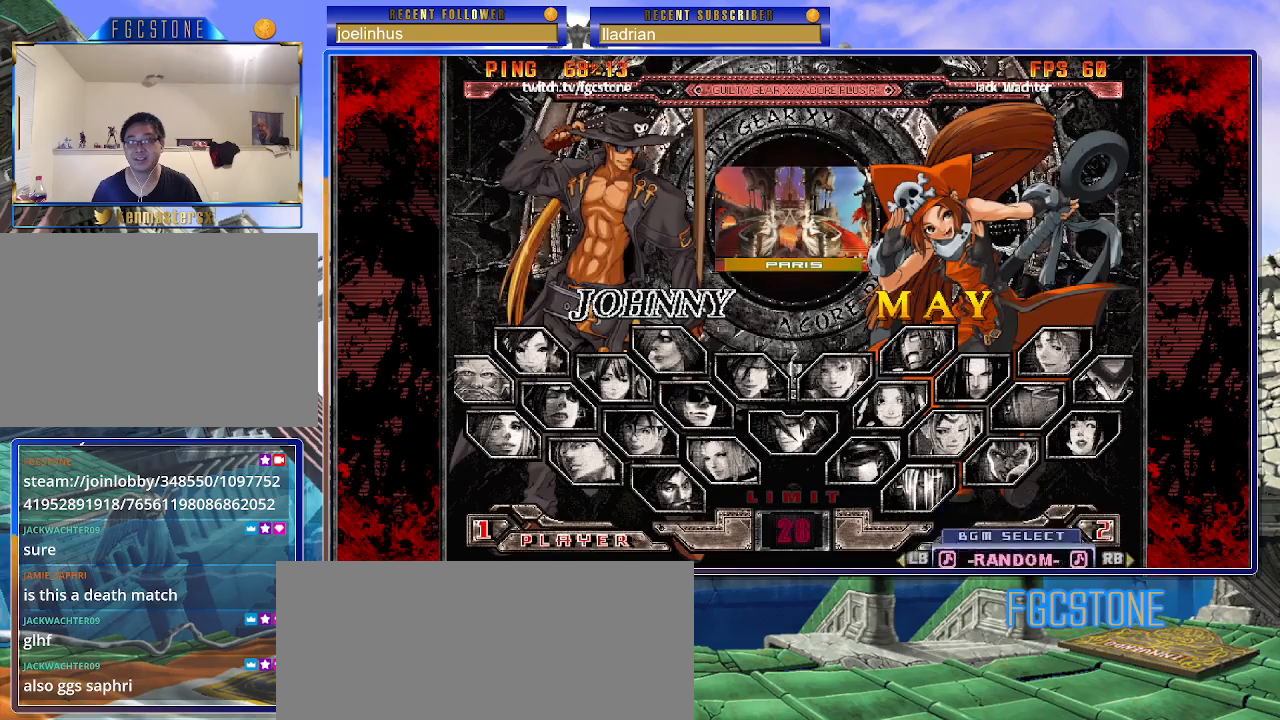
{"buttons": ["S"], "left_stick": "center", "events": [[33, "P", "down"], [117, "P", "up"], [217, "P", "down"], [250, "K", "down"], [300, "P", "up"], [317, "S", "down"], [333, "HS", "down"], [333, "K", "up"], [383, "HS", "up"], [400, "K", "down"], [400, "P", "down"], [467, "P", "up"], [500, "K", "up"]]}
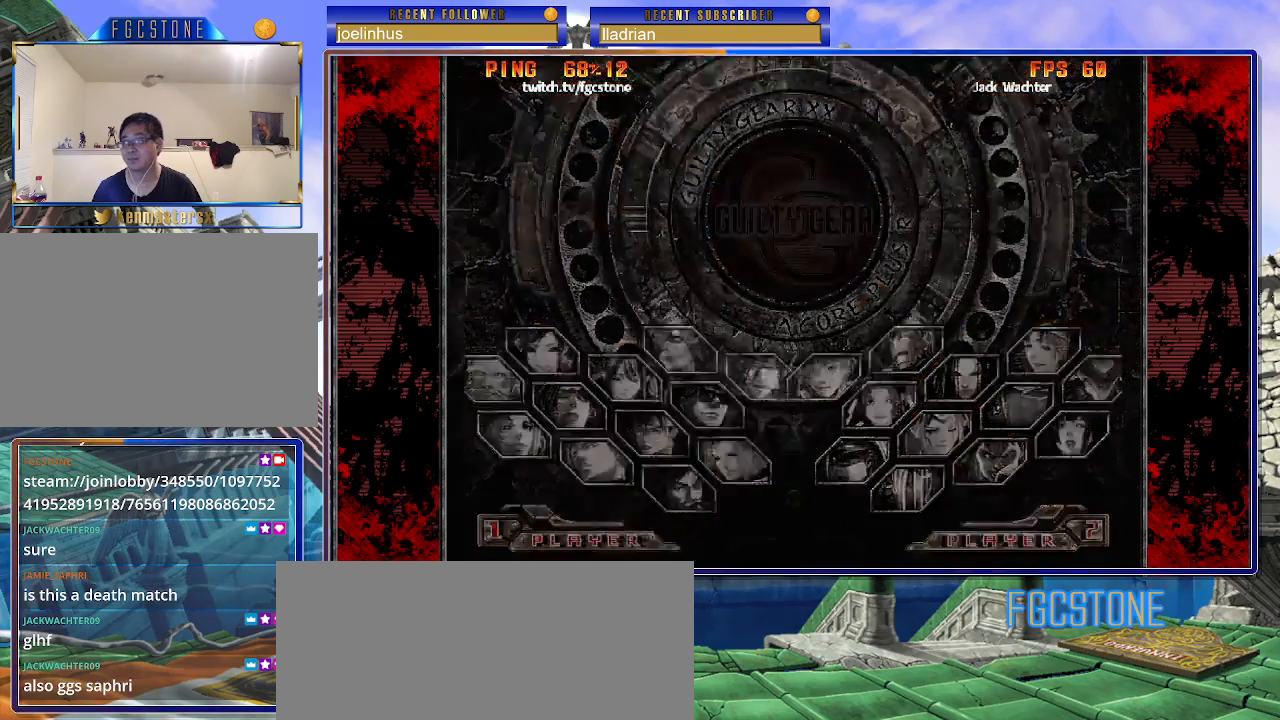
{"buttons": [], "left_stick": "center", "events": [[50, "P", "down"], [50, "S", "up"], [183, "P", "up"]]}